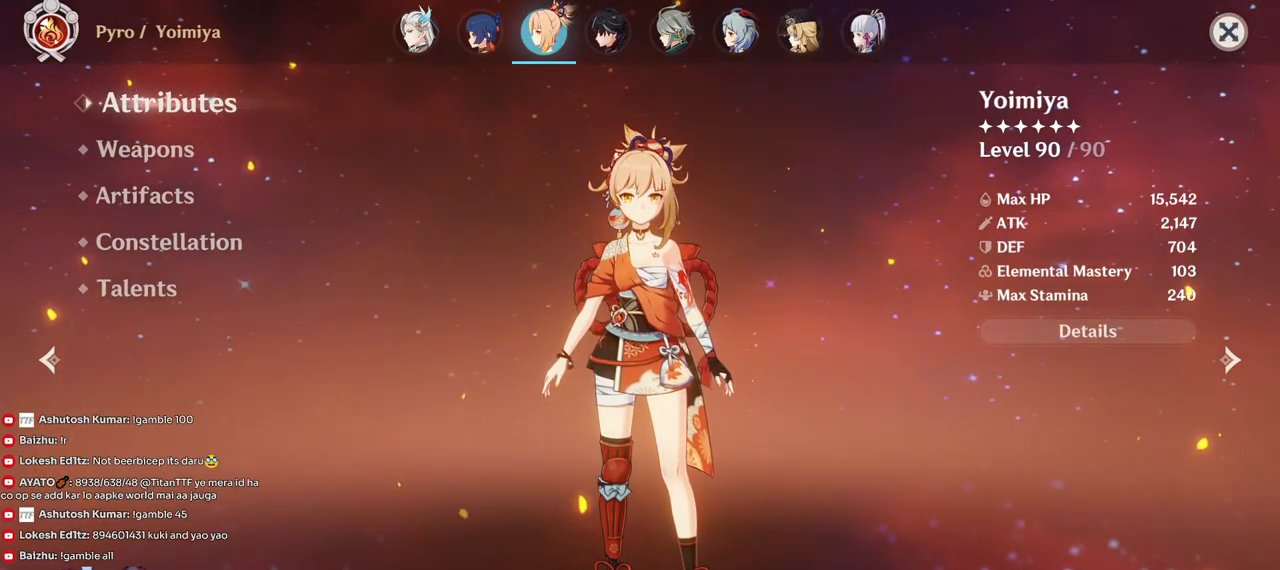
Gameplay with keyboard and mouse; each line is a JSON object with the keys and mouse buttons held at the frame after it. "events" lists presses ("down") and releases ("up") of "1", "2", "3", "4", "5", "a", "alt", "b", "c", "ctrl", "d", "e", "f", "g", "q", "r", "s", "shift", "space", "t", "tab", "v", "w", "x", "z", "mouse_left", "mouse_wheel", "mouse_right", "mouse_mb4" and "mouse_mb5" between this image and that frame as [ms after this image, input, new state], when the widget could be followed in between. "mouse_left", "mouse_wheel", "mouse_right", "mouse_mb4", "mouse_mb5" = the "left", "wheel", "right", "mb4", "mb5" buttons of the "mouse" list. No other keys are recorded. "wheel" means that the mouse wheel is clicked or scrolled. Mouse movement is not recorded.
{"keys": [], "mouse": [], "events": [[233, "mouse_wheel", "down"], [317, "mouse_wheel", "up"]]}
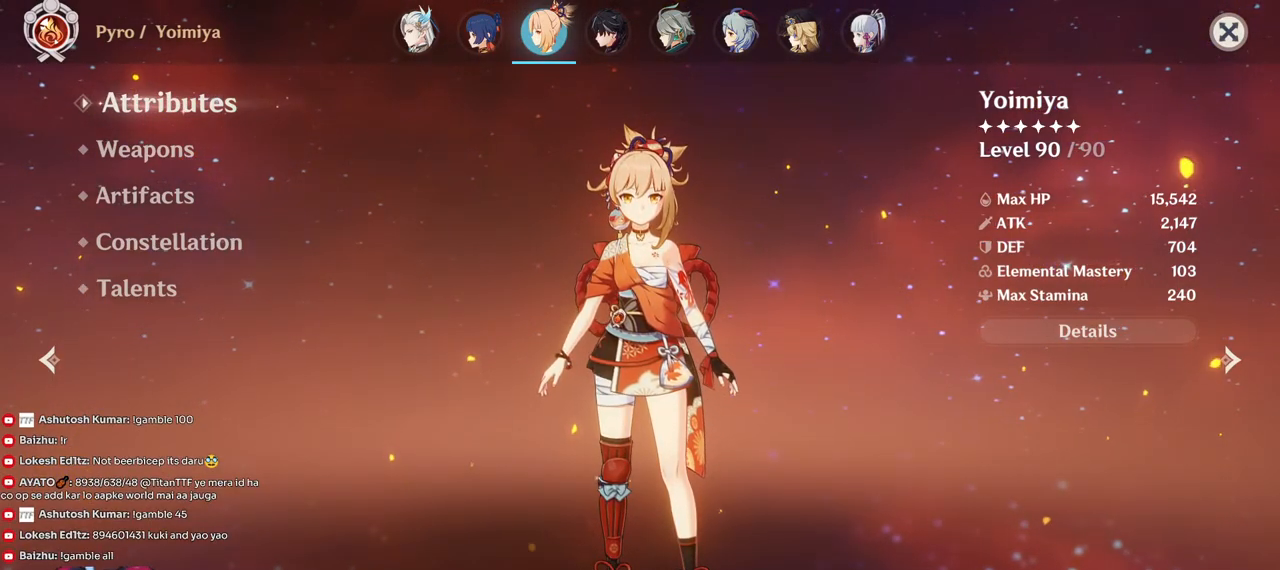
{"keys": [], "mouse": [], "events": []}
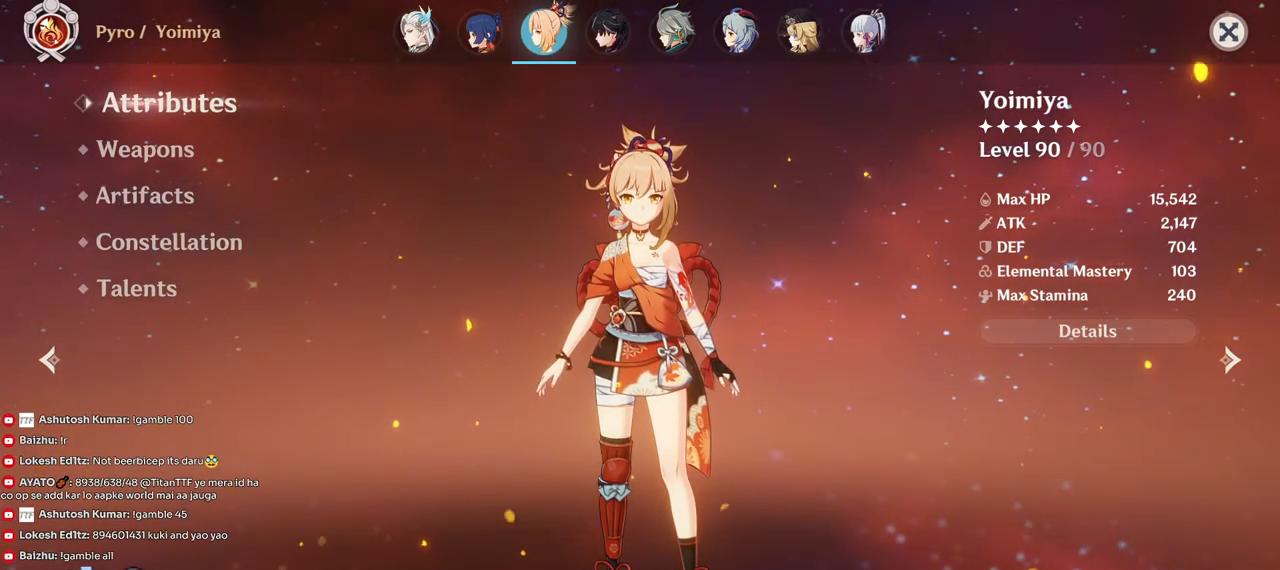
{"keys": [], "mouse": [], "events": []}
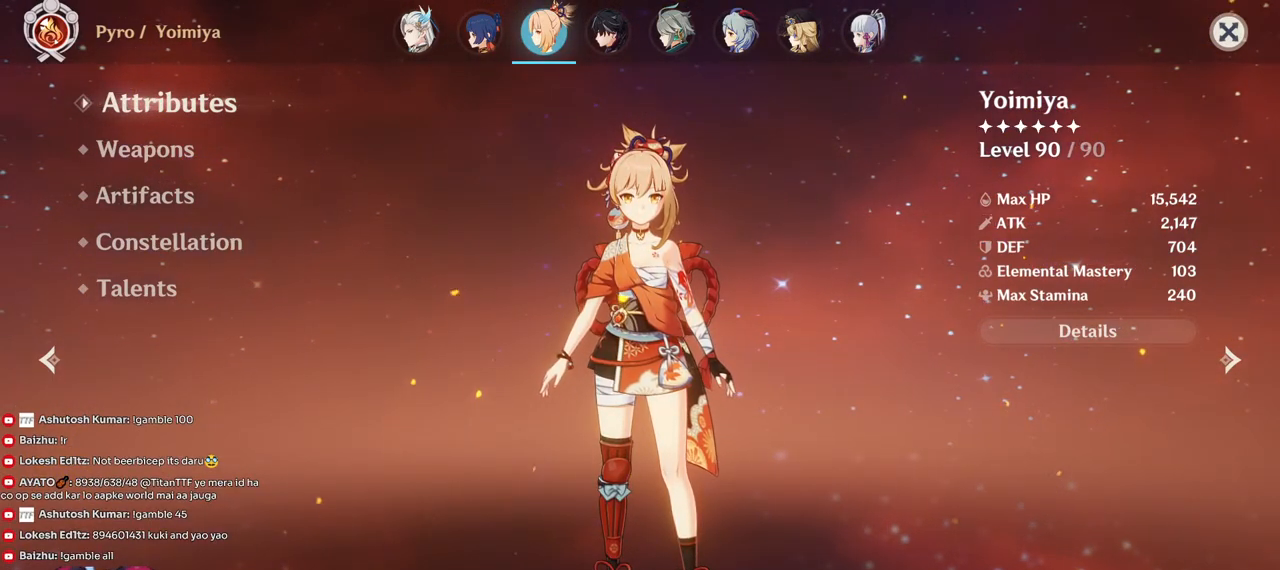
{"keys": [], "mouse": [], "events": []}
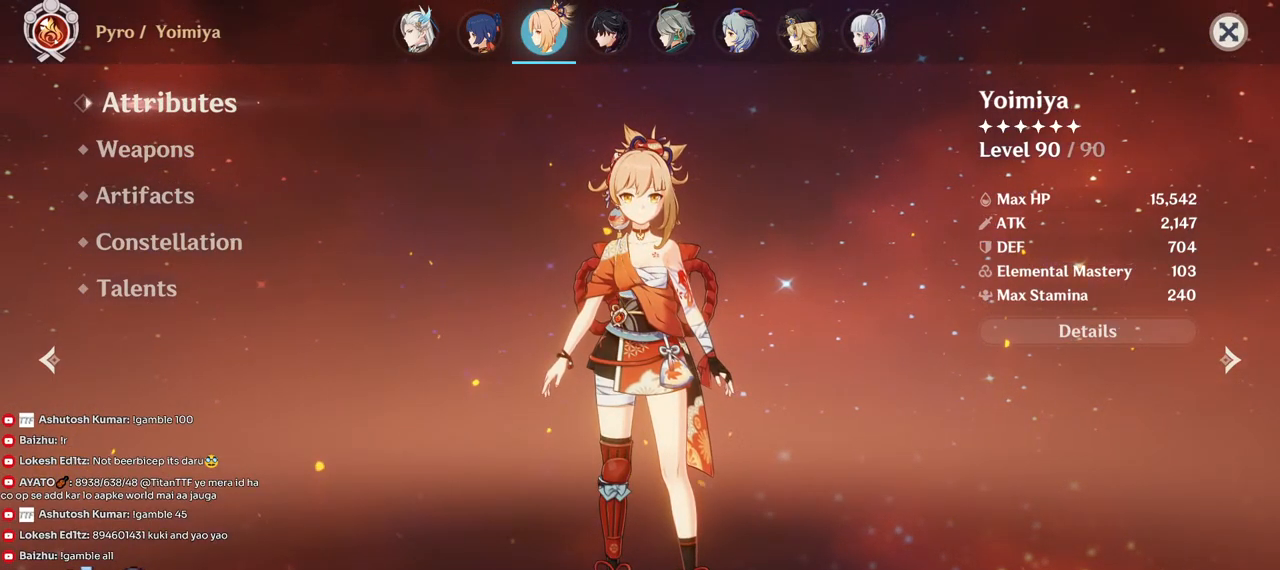
{"keys": ["space"], "mouse": [], "events": [[333, "space", "down"]]}
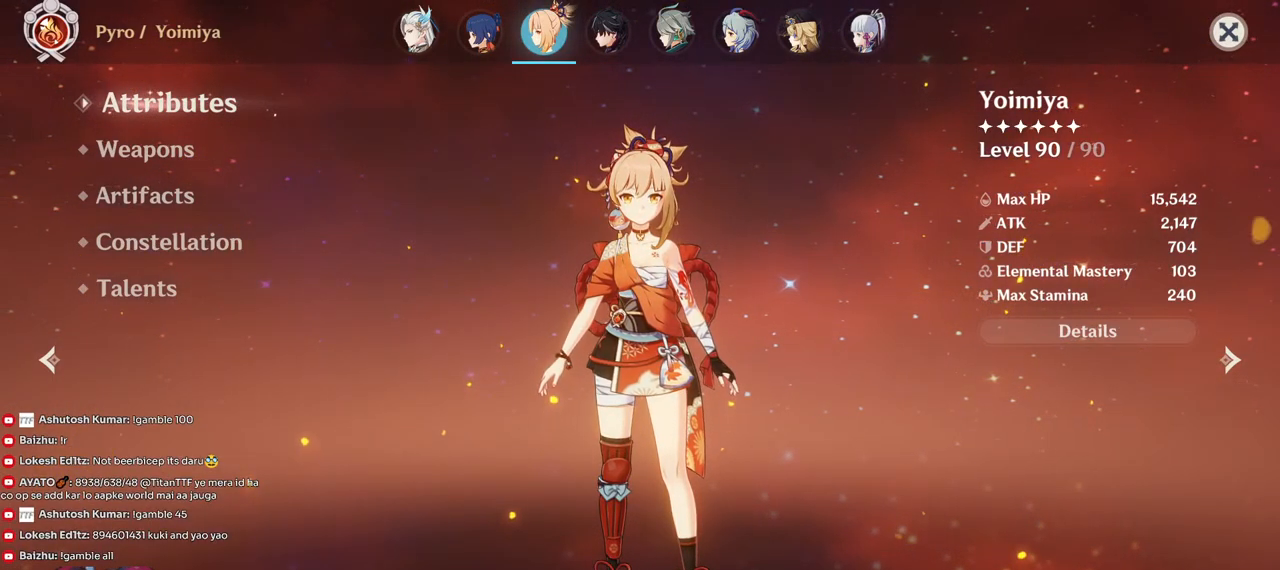
{"keys": [], "mouse": [], "events": [[17, "space", "up"]]}
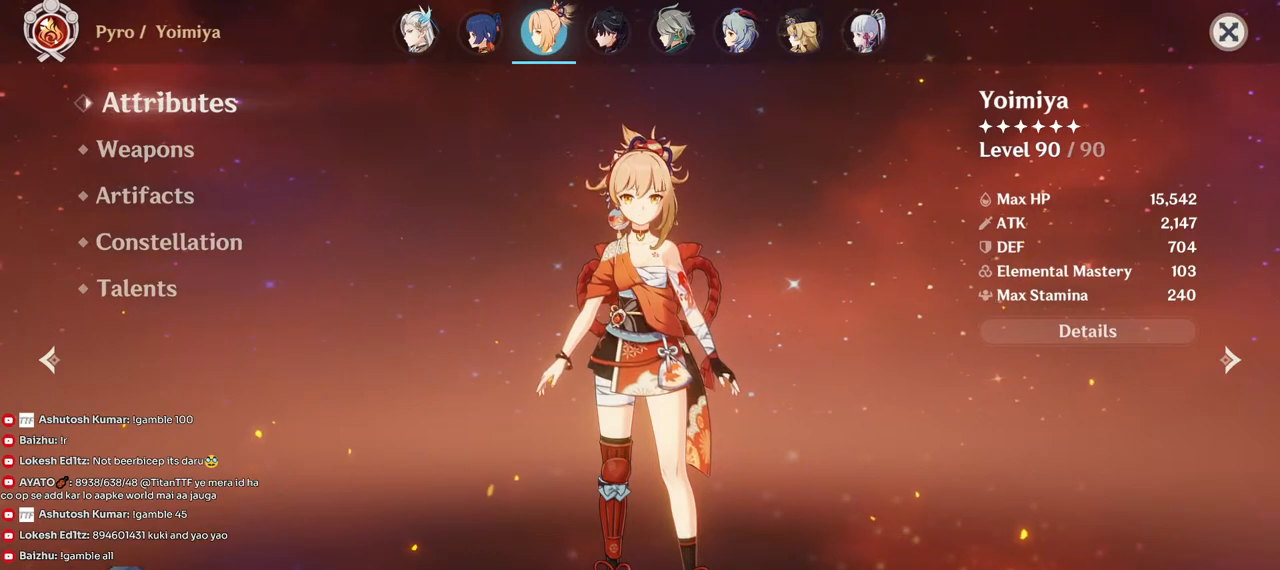
{"keys": [], "mouse": [], "events": []}
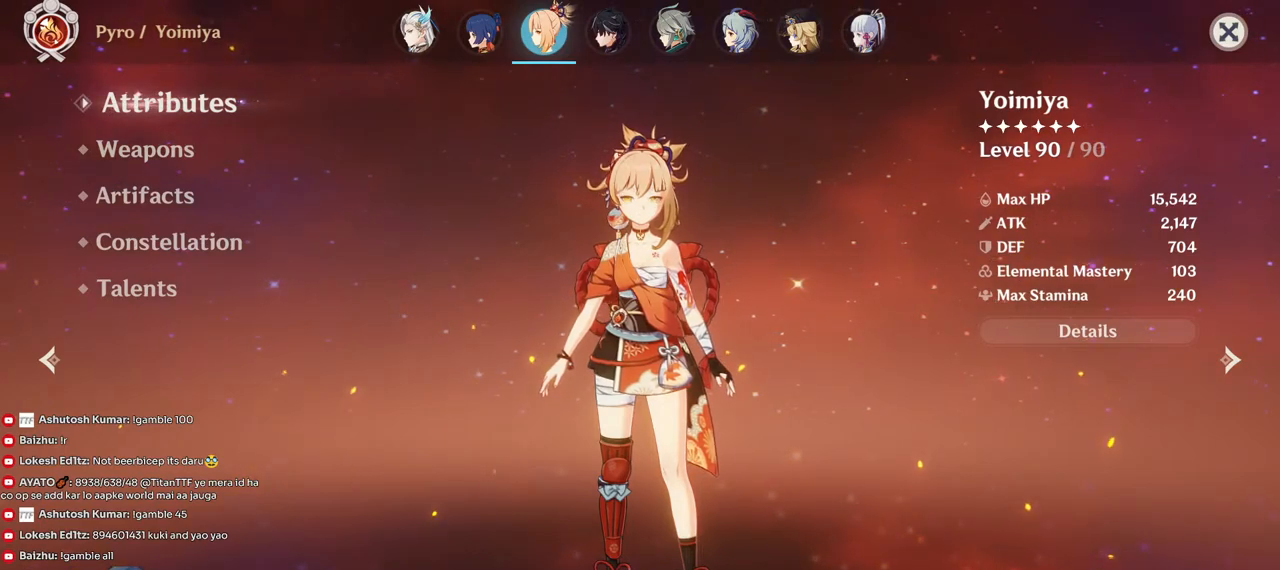
{"keys": [], "mouse": [], "events": []}
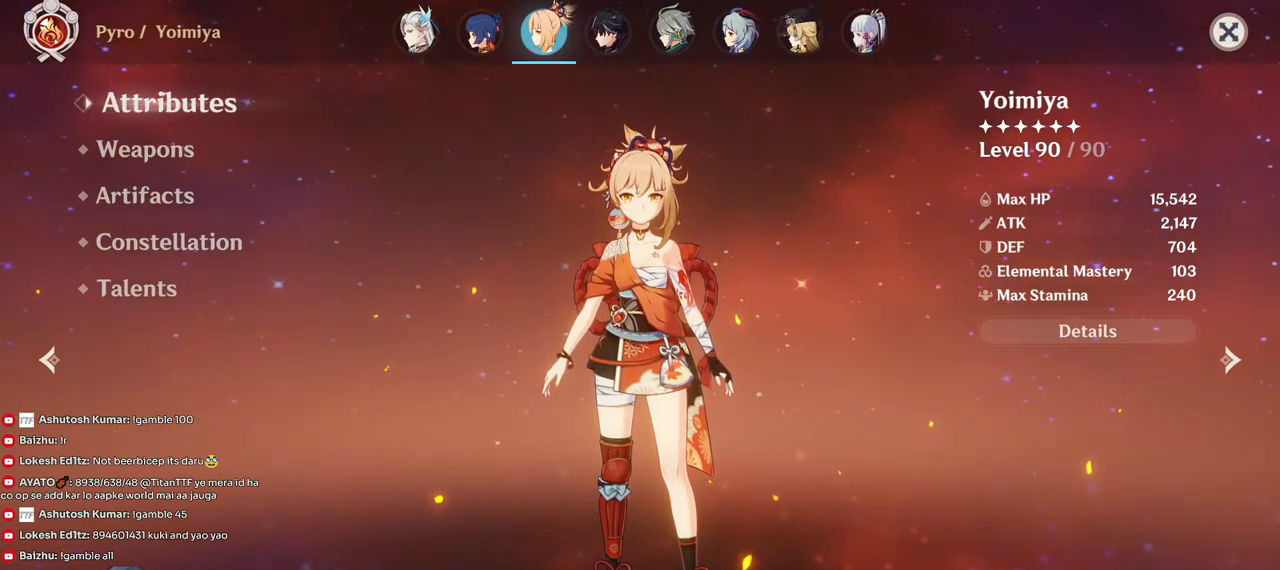
{"keys": [], "mouse": [], "events": []}
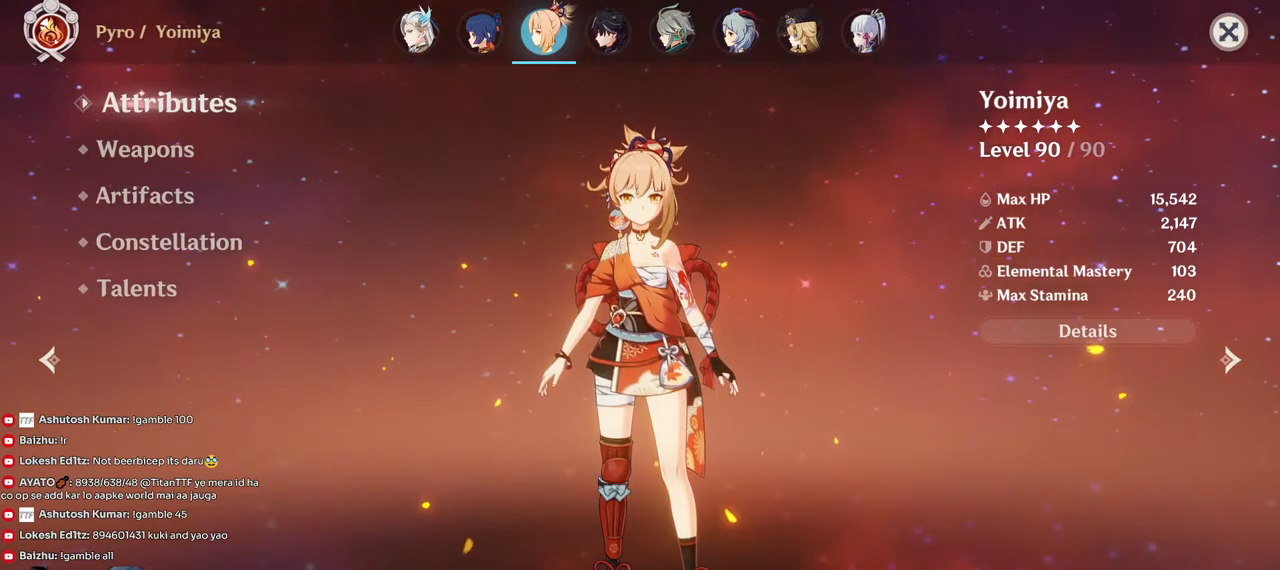
{"keys": [], "mouse": [], "events": []}
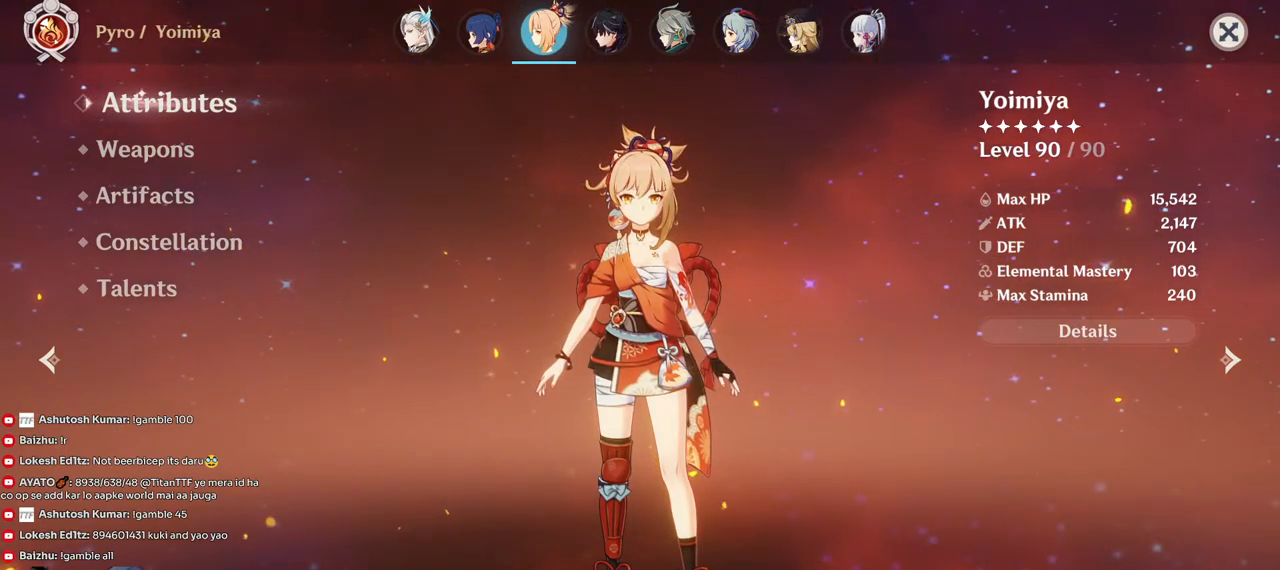
{"keys": [], "mouse": [], "events": []}
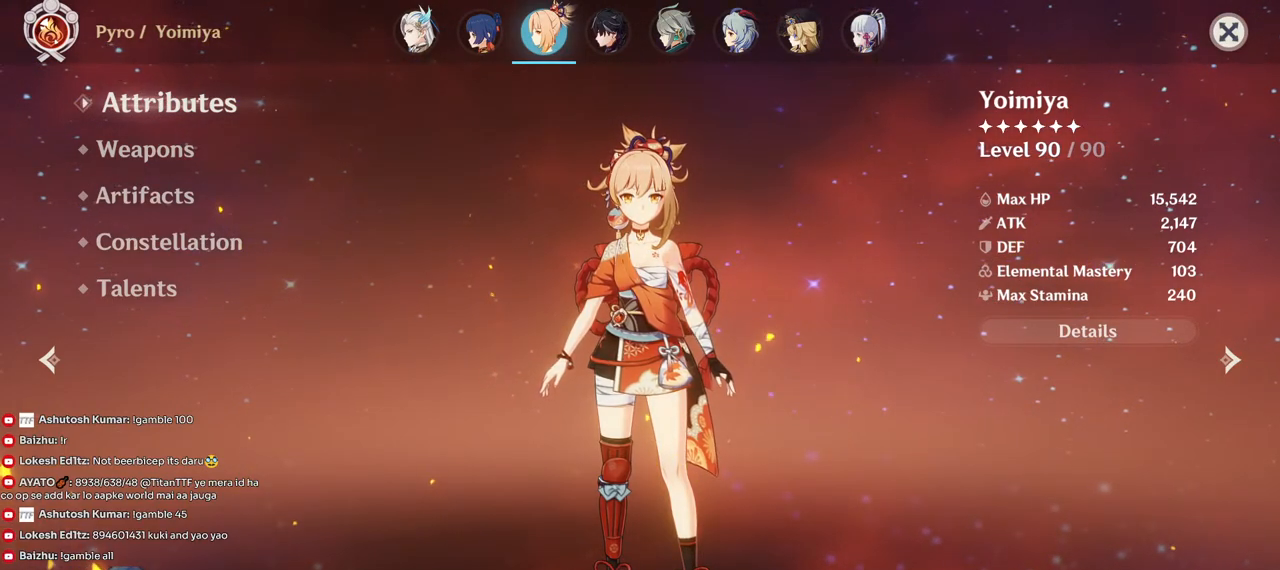
{"keys": [], "mouse": [], "events": [[217, "space", "down"], [333, "space", "up"]]}
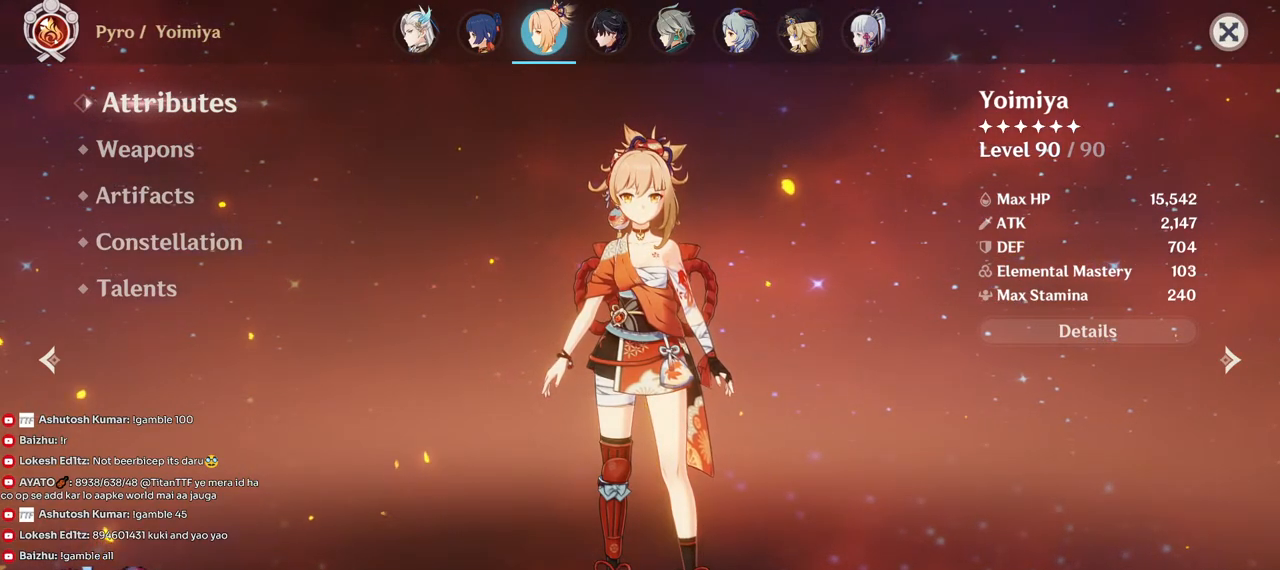
{"keys": [], "mouse": [], "events": [[250, "a", "down"], [383, "a", "up"]]}
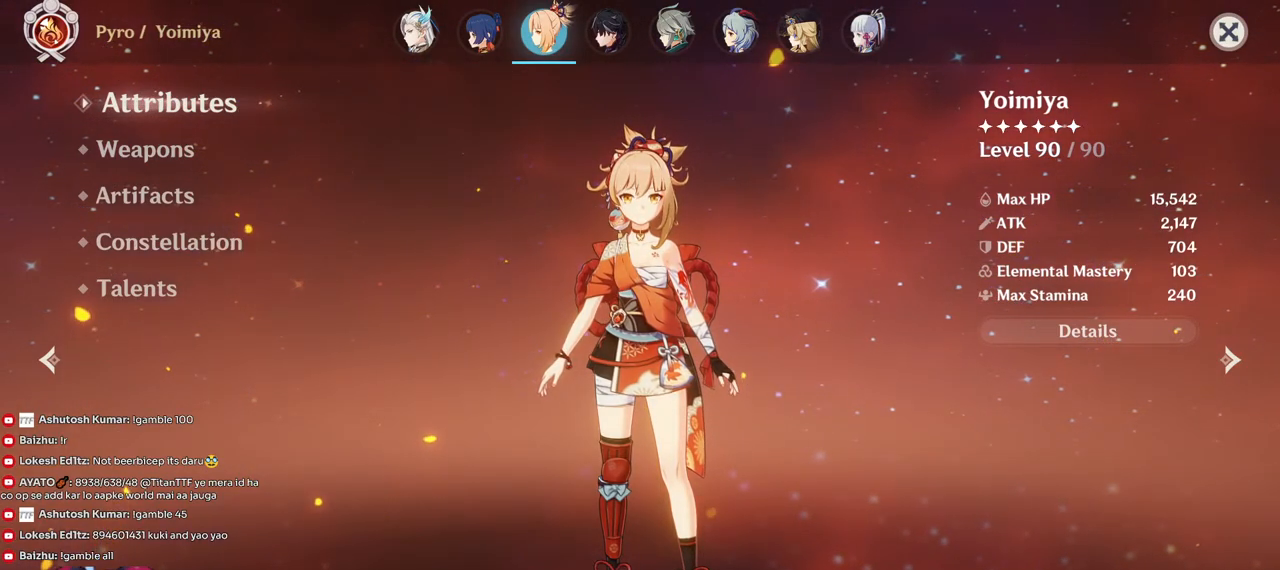
{"keys": [], "mouse": [], "events": []}
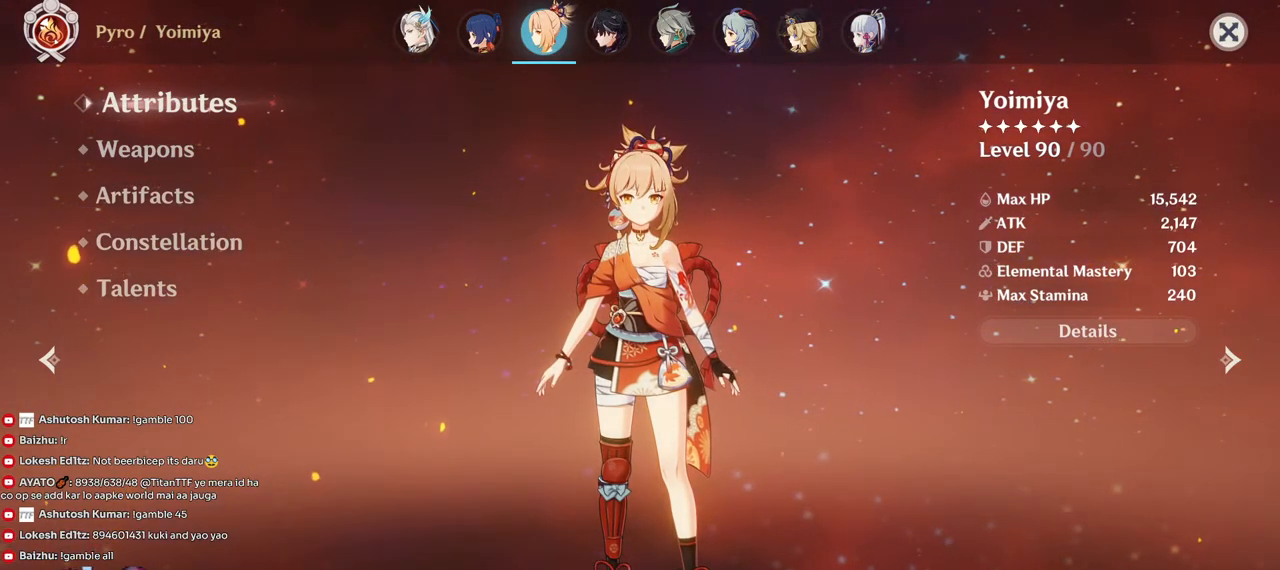
{"keys": [], "mouse": [], "events": [[67, "d", "down"], [167, "d", "up"], [233, "space", "down"], [350, "space", "up"]]}
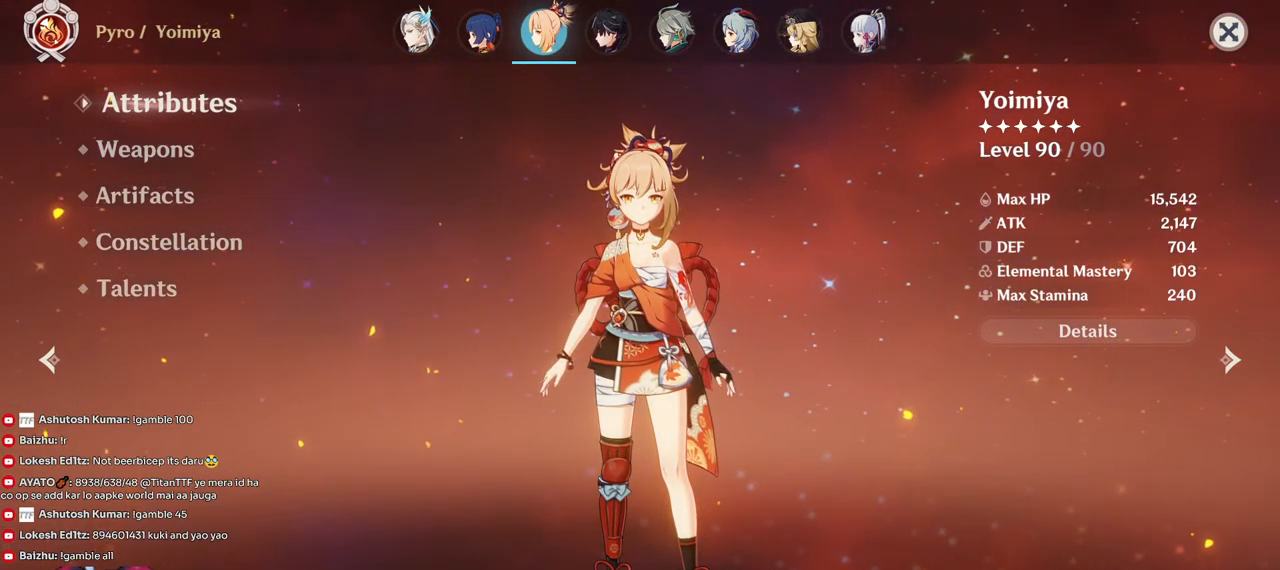
{"keys": ["a"], "mouse": [], "events": [[433, "a", "down"]]}